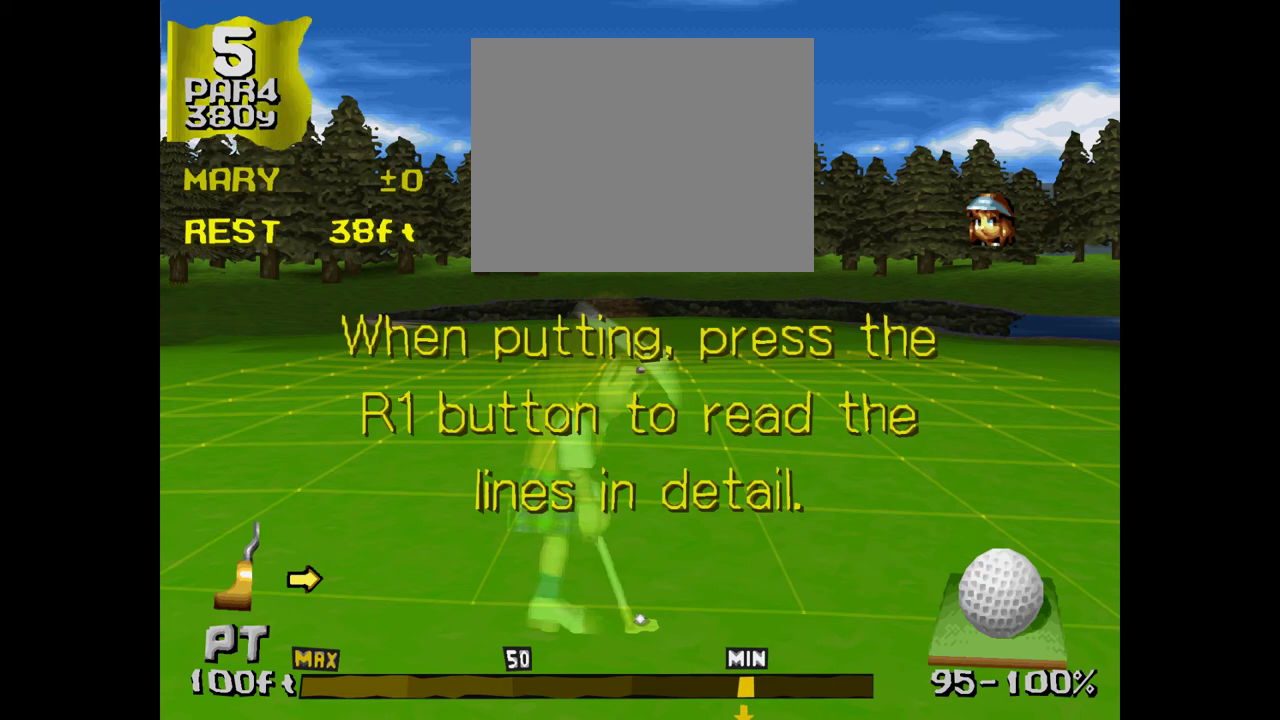
Gameplay with a controller (PlayStation layout); each line is a JSON object with the inputs held at the frame after it. "events" lists button and stick changes between this image and that frame as [ms after this image, input, new state], when the widget could be followed in between. Not read: L3 R3.
{"buttons": [], "events": [[300, "R2", "down"], [500, "R2", "up"]]}
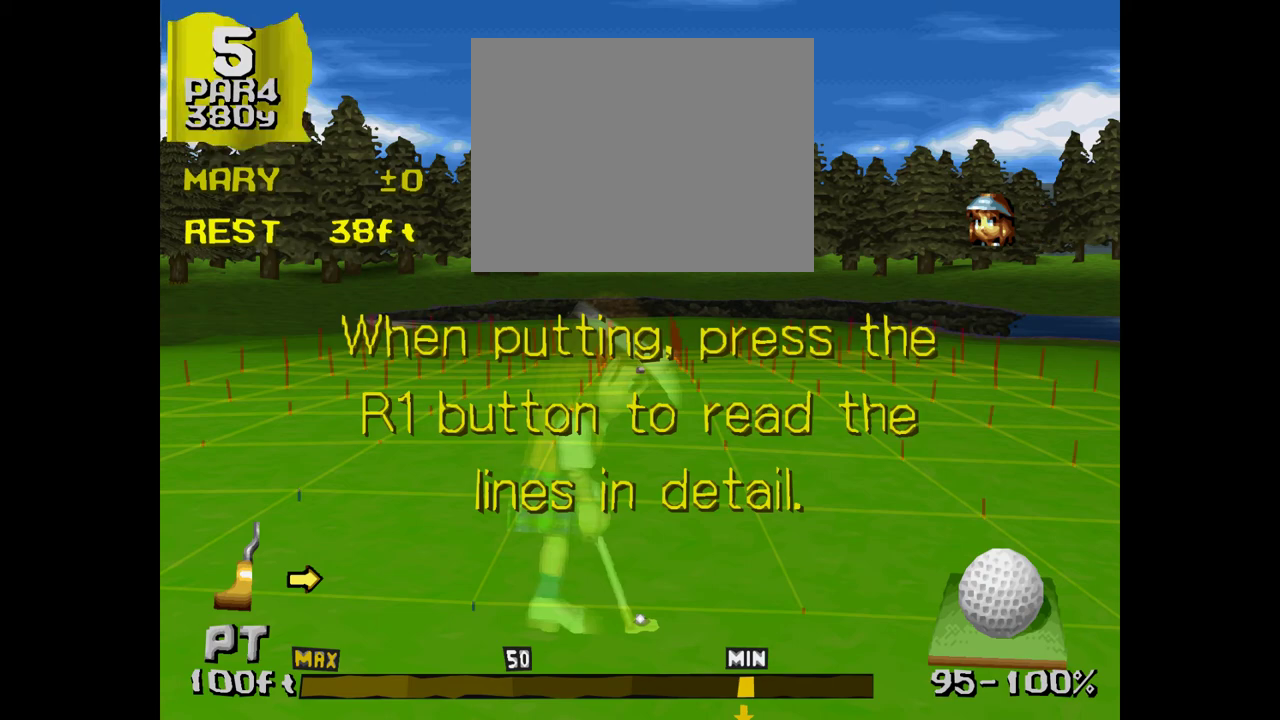
{"buttons": ["R2"], "events": [[333, "R2", "down"]]}
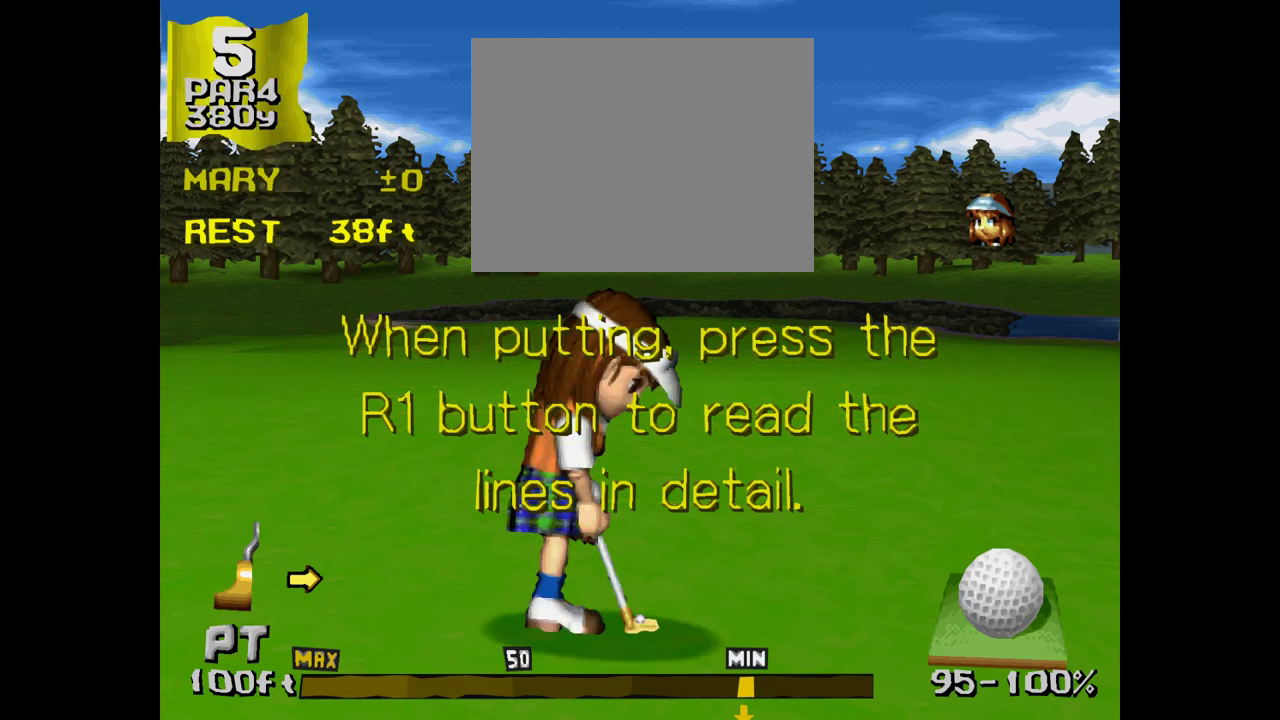
{"buttons": [], "events": [[33, "R2", "up"], [233, "R2", "down"], [433, "R2", "up"]]}
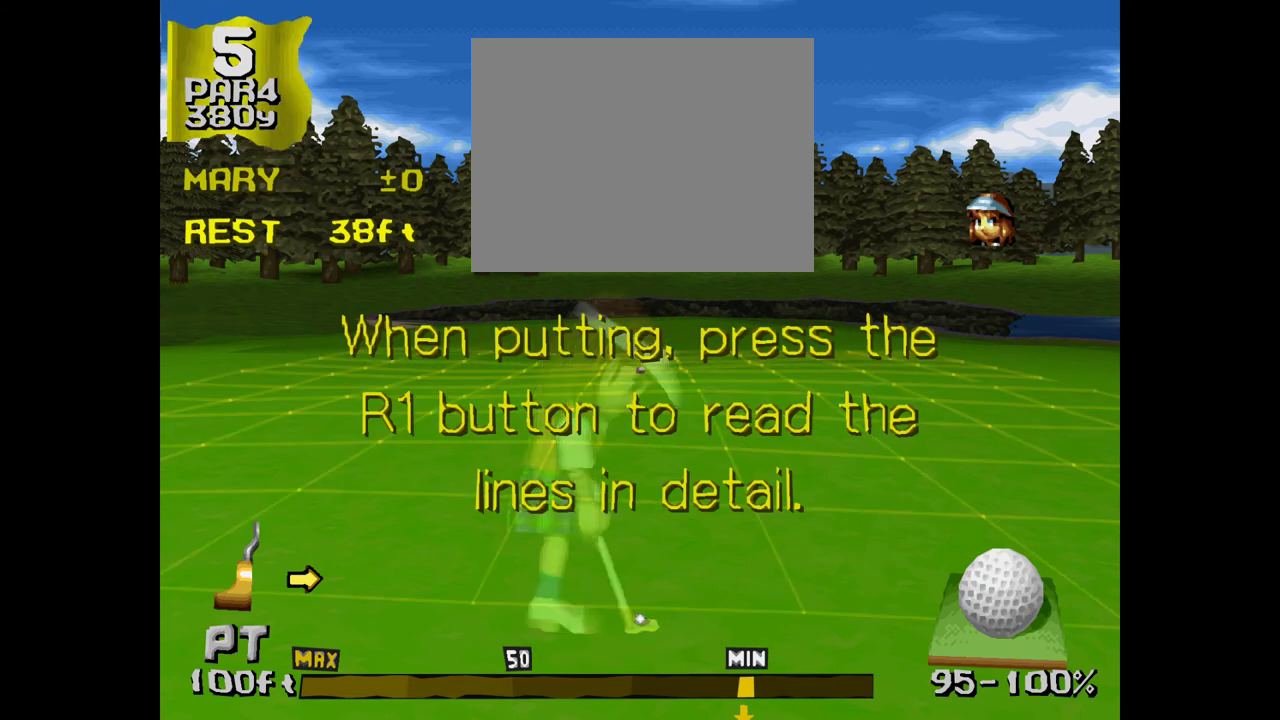
{"buttons": [], "events": [[167, "R2", "down"], [367, "R2", "up"]]}
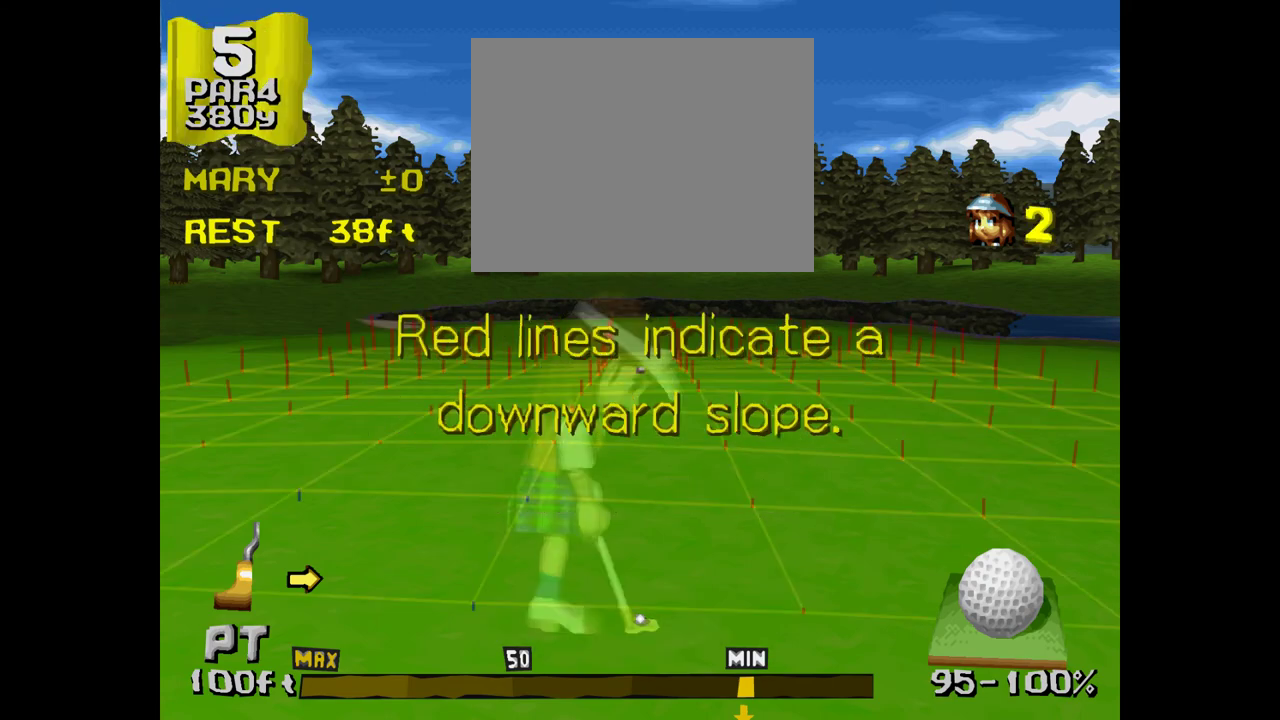
{"buttons": [], "events": []}
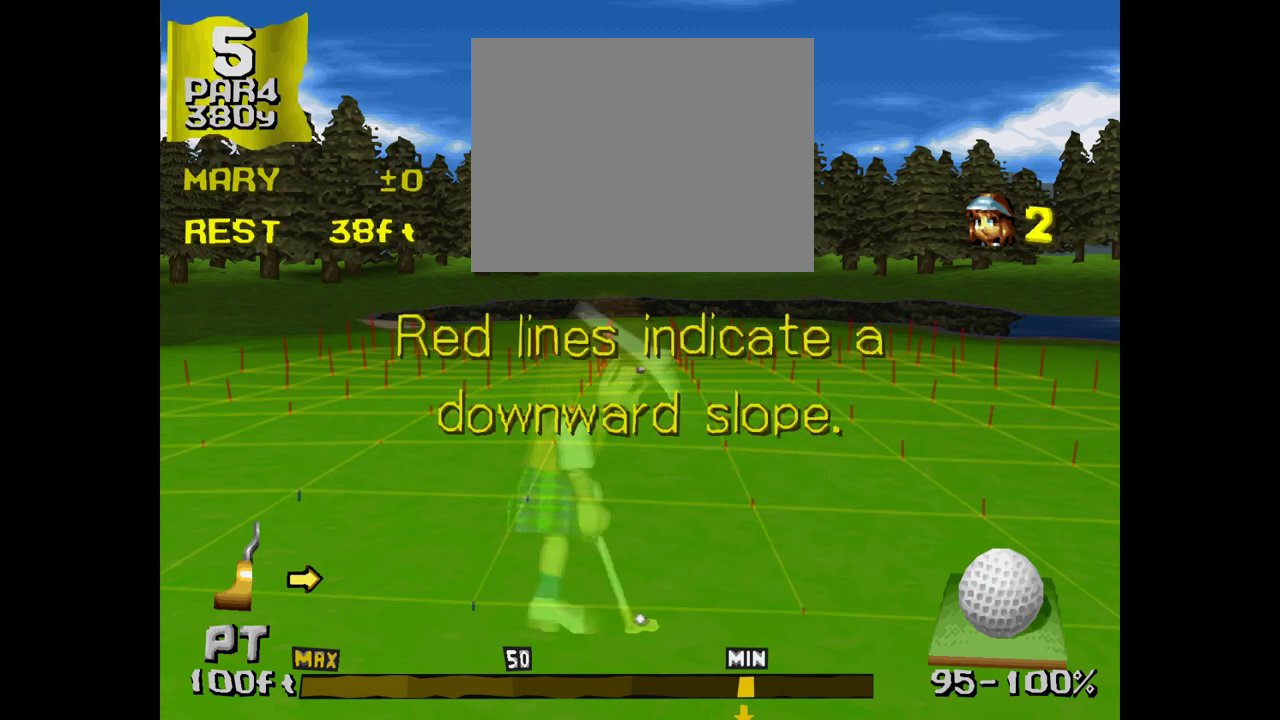
{"buttons": [], "events": []}
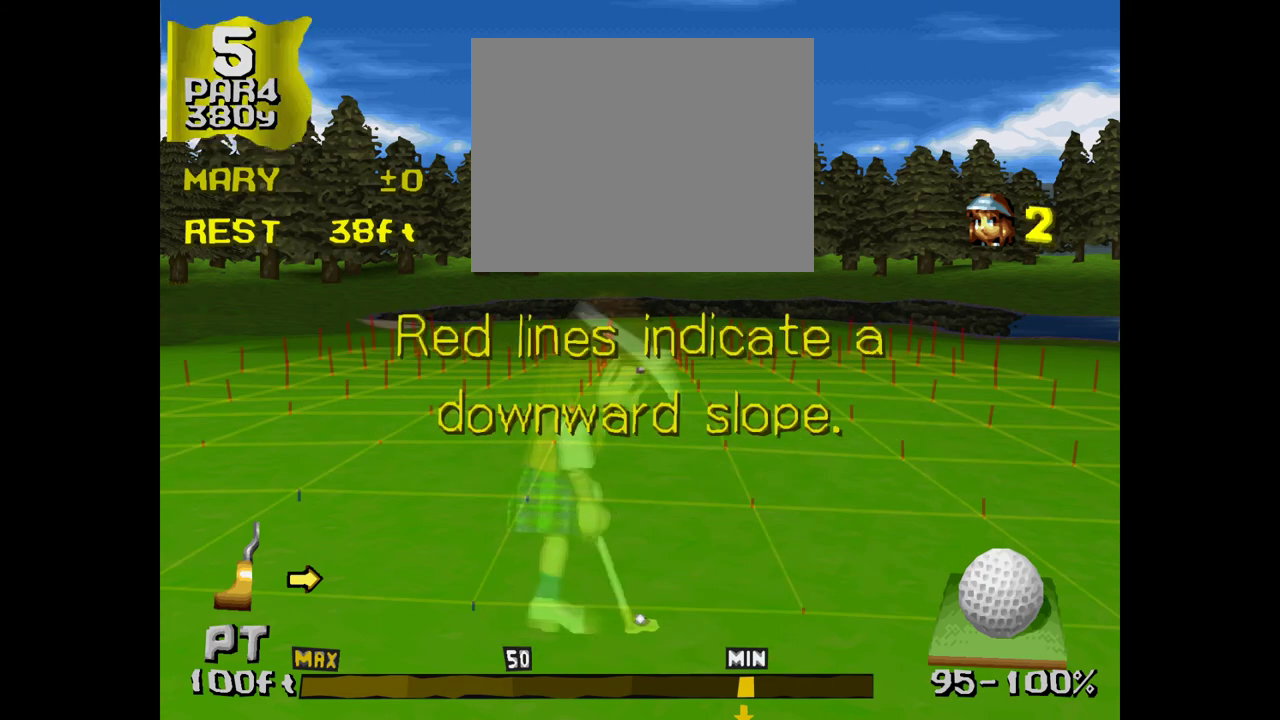
{"buttons": [], "events": []}
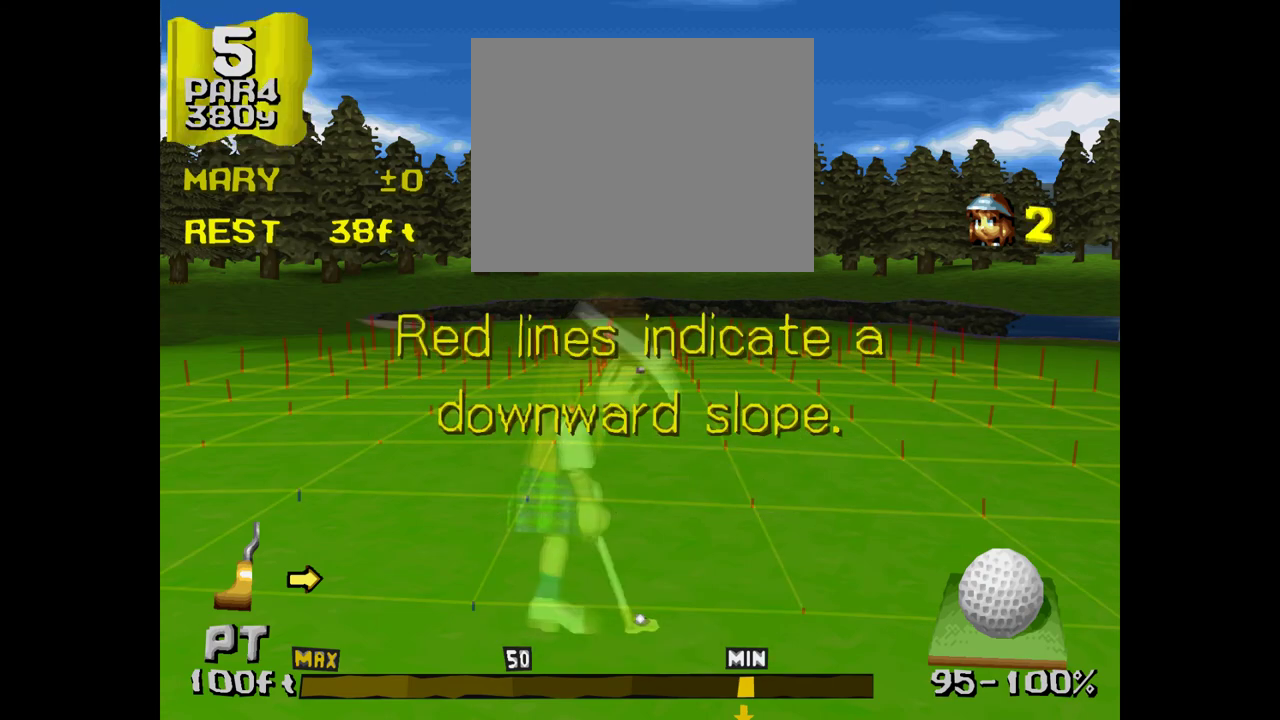
{"buttons": [], "events": []}
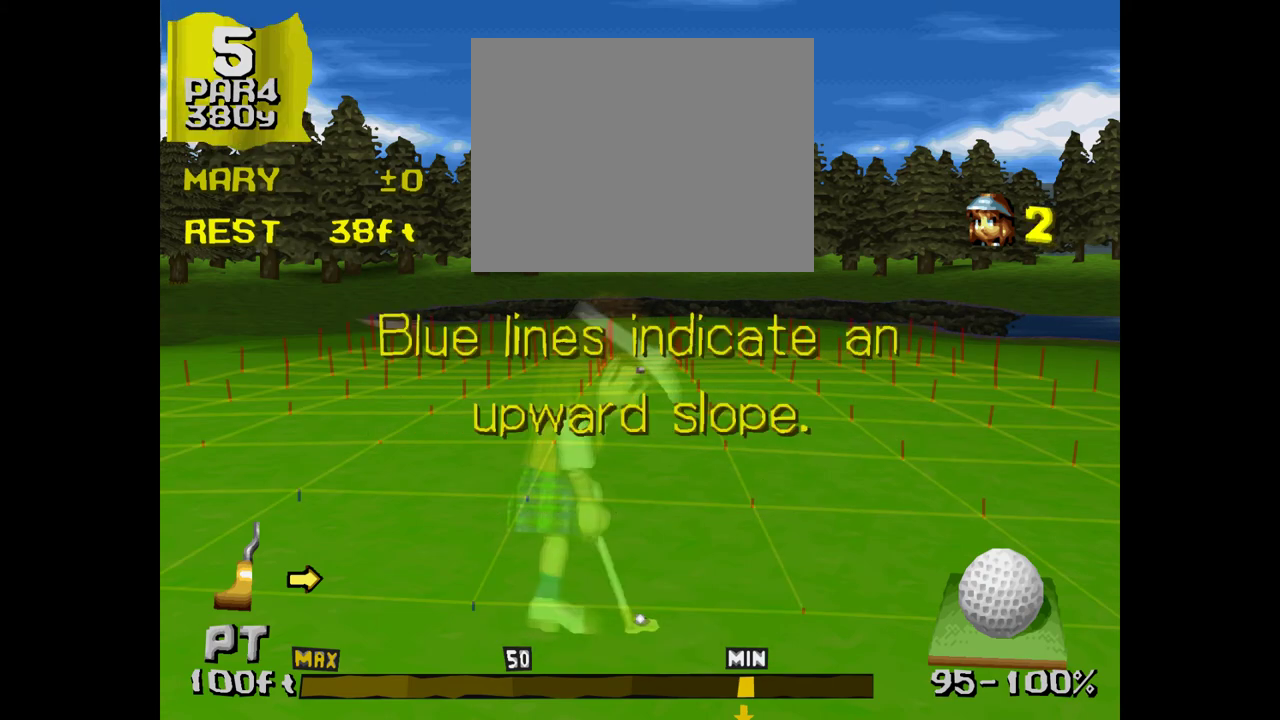
{"buttons": [], "events": []}
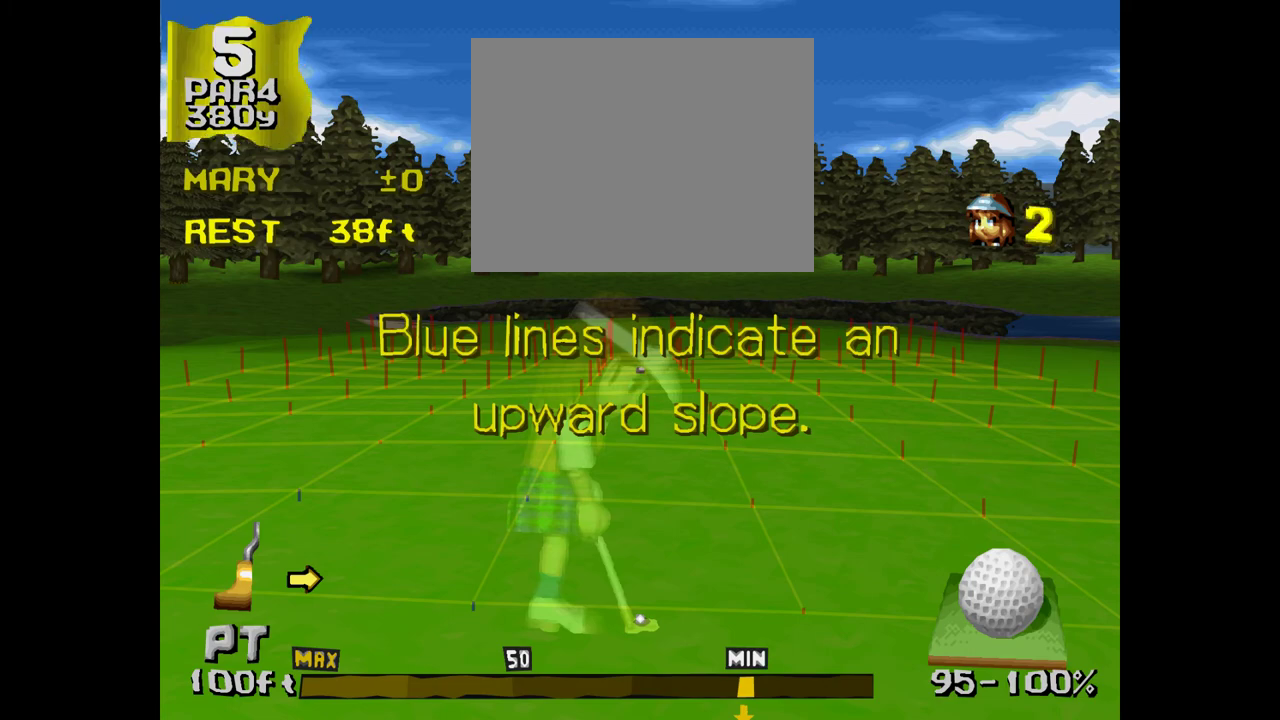
{"buttons": [], "events": []}
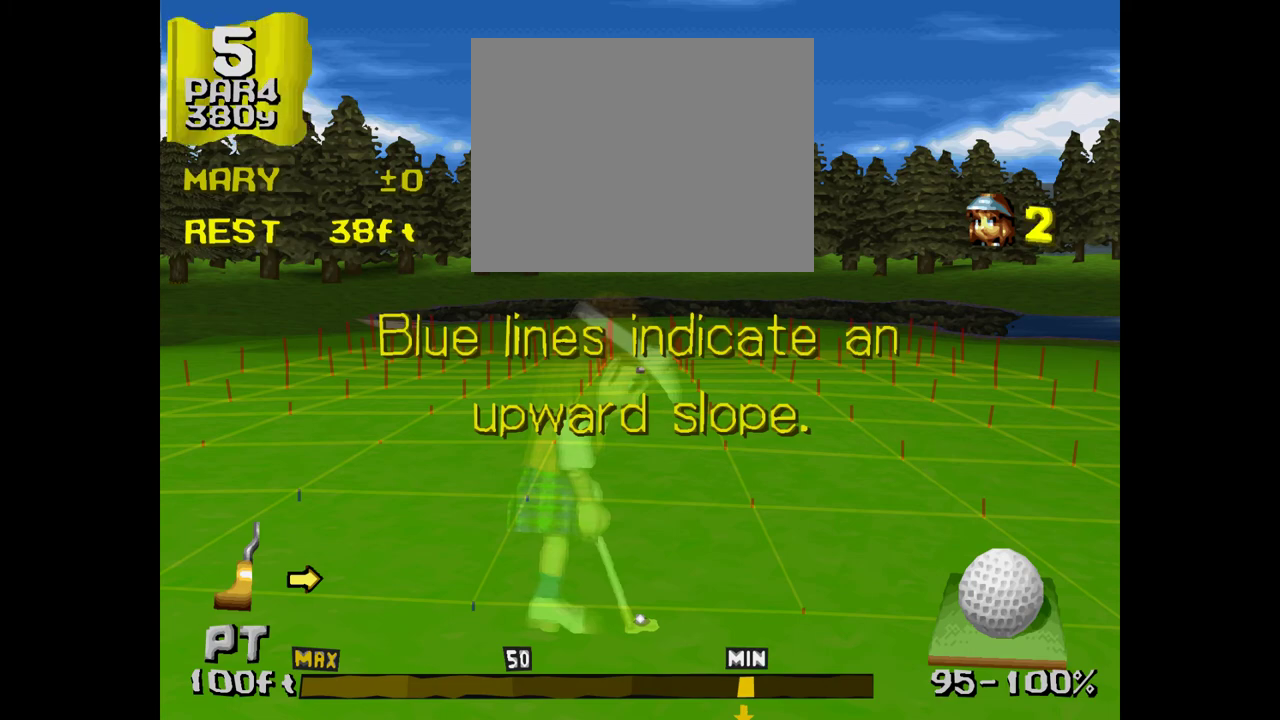
{"buttons": [], "events": []}
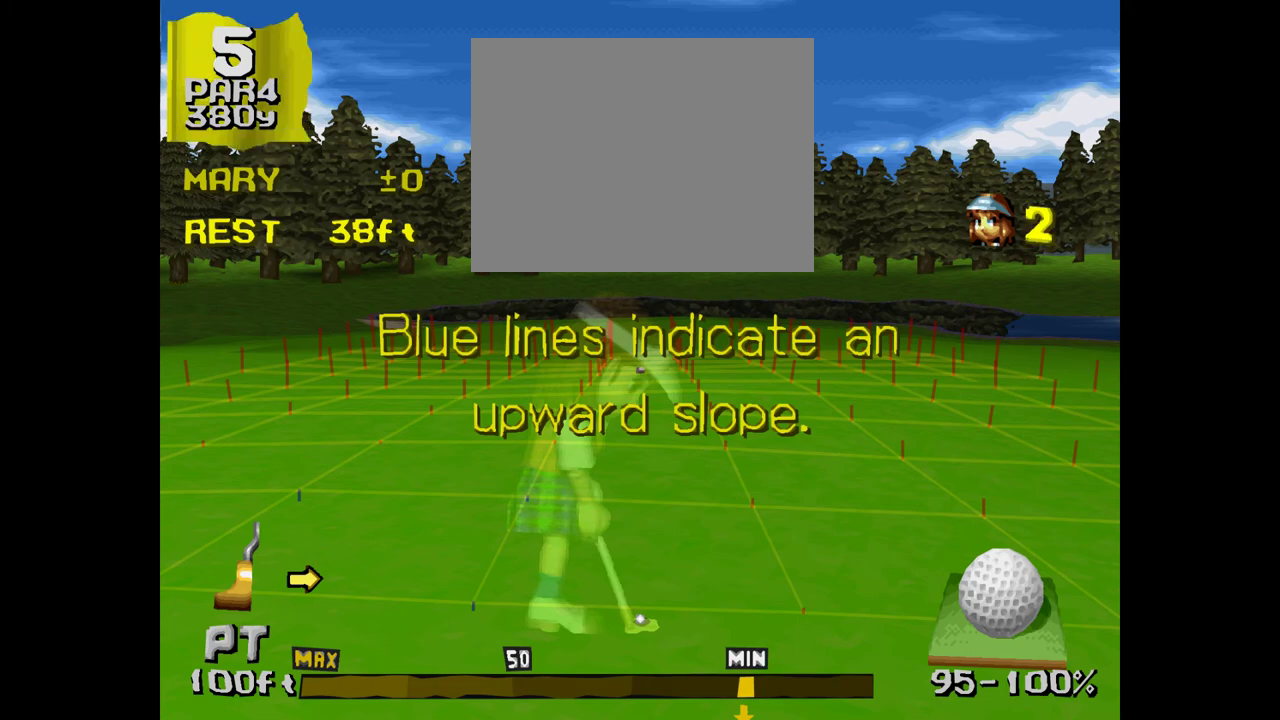
{"buttons": [], "events": []}
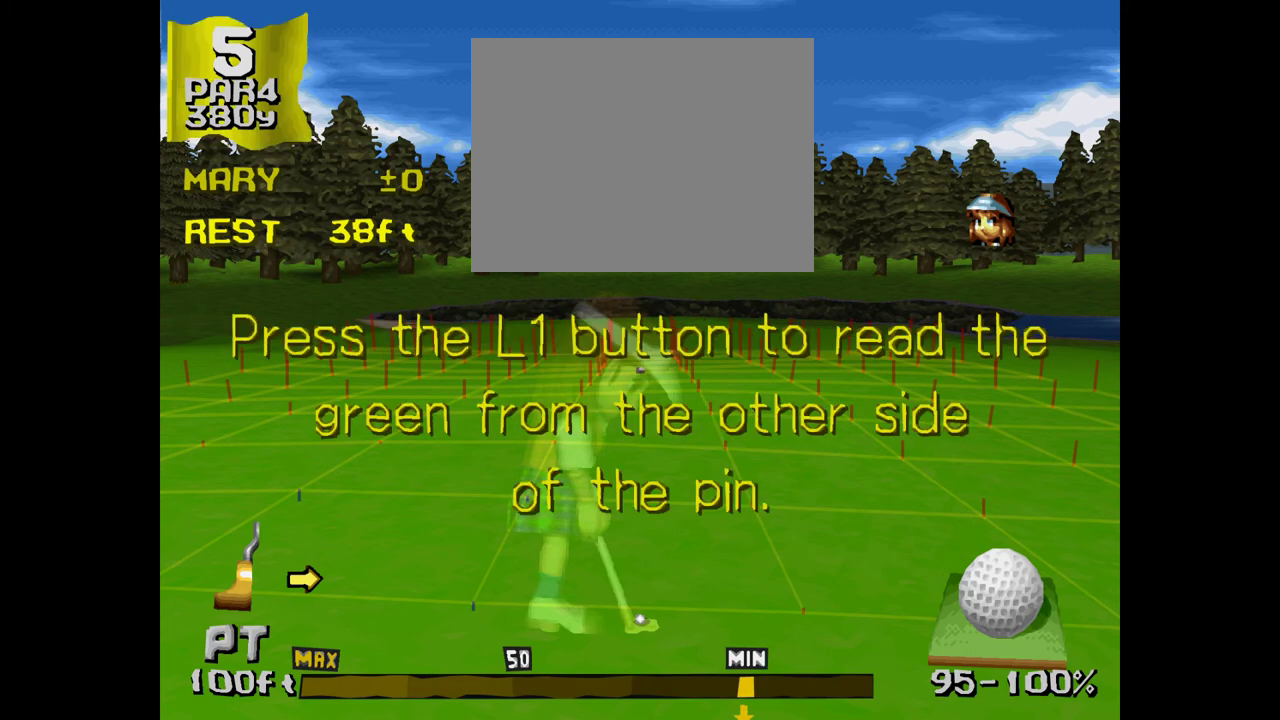
{"buttons": ["L2"], "events": [[200, "L2", "down"]]}
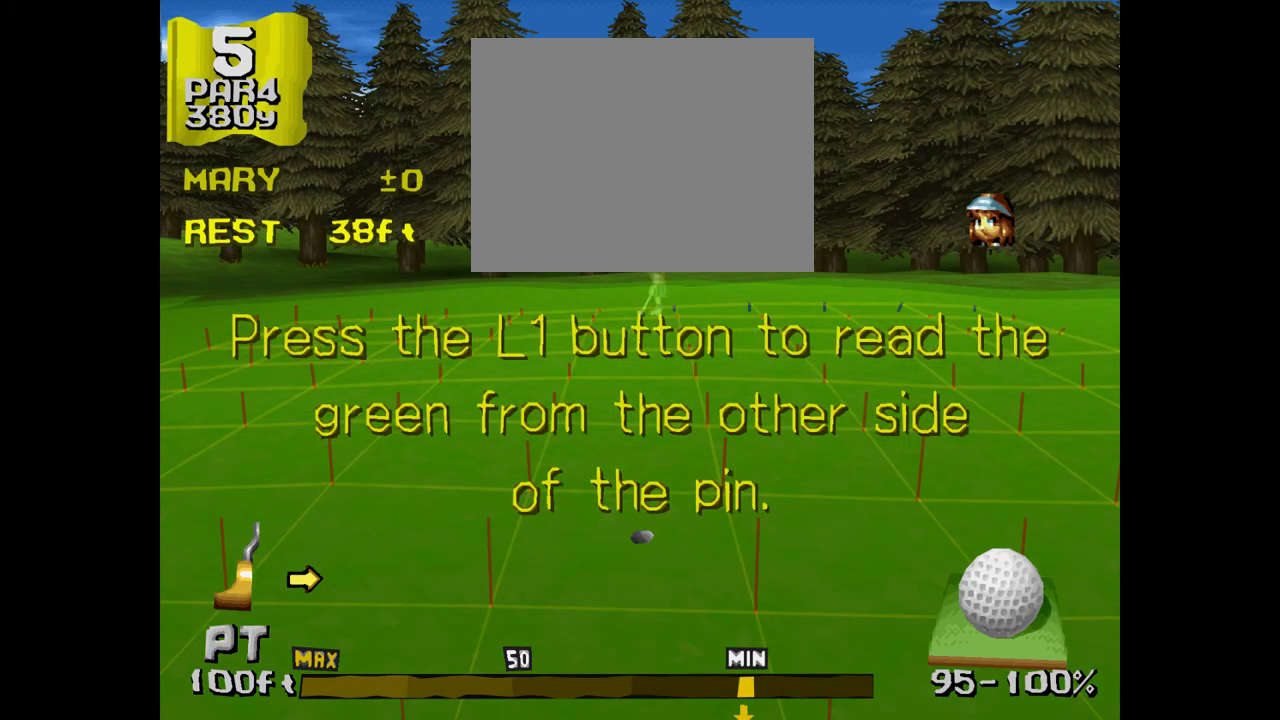
{"buttons": ["L2"], "events": []}
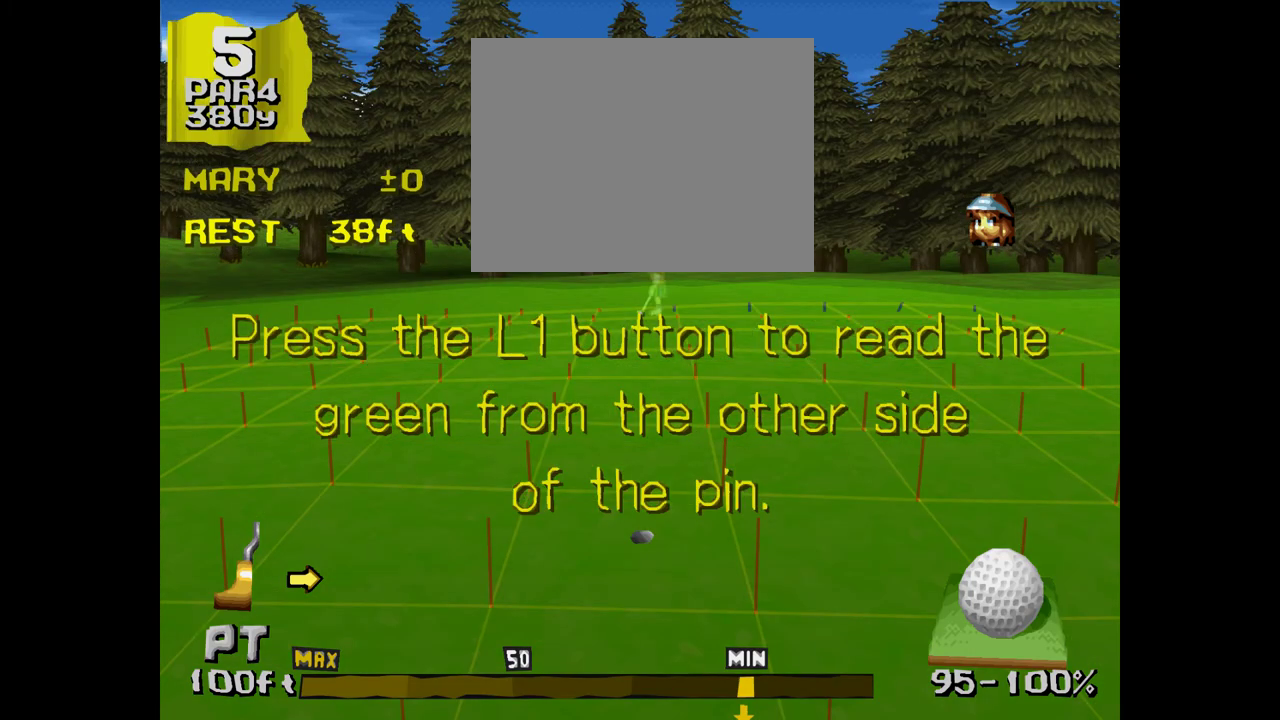
{"buttons": ["L2"], "events": []}
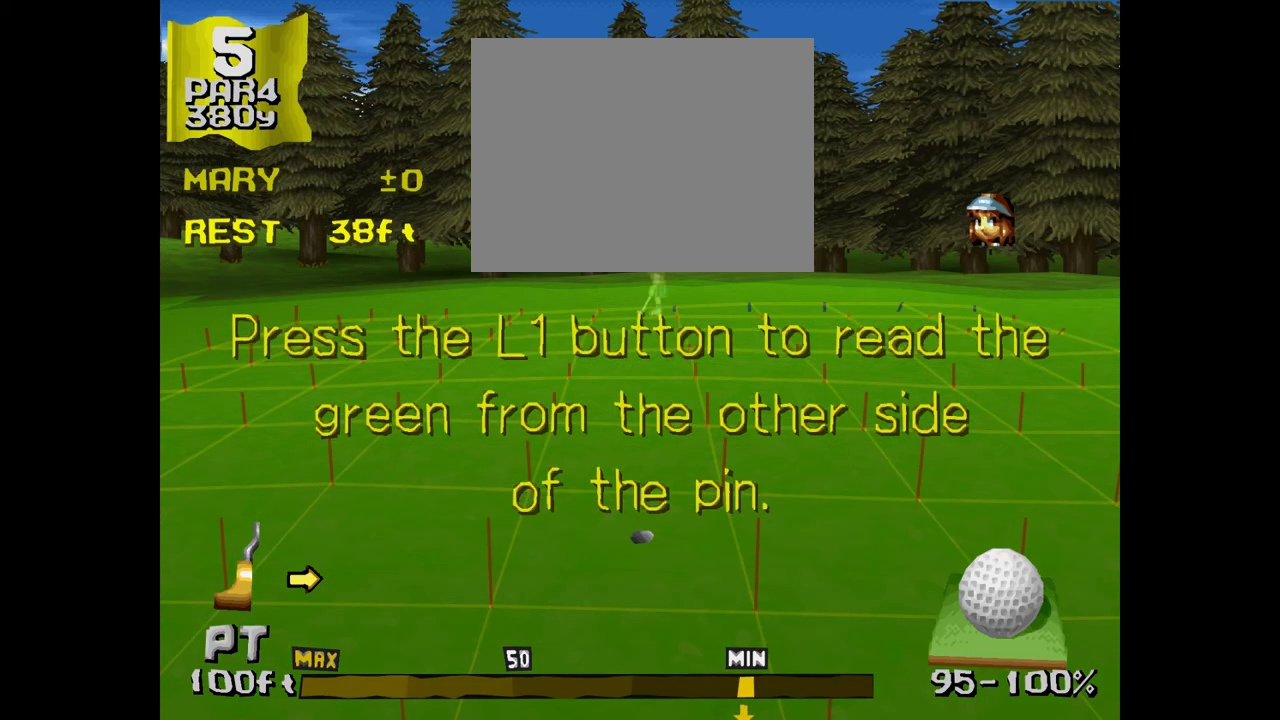
{"buttons": ["L2"], "events": []}
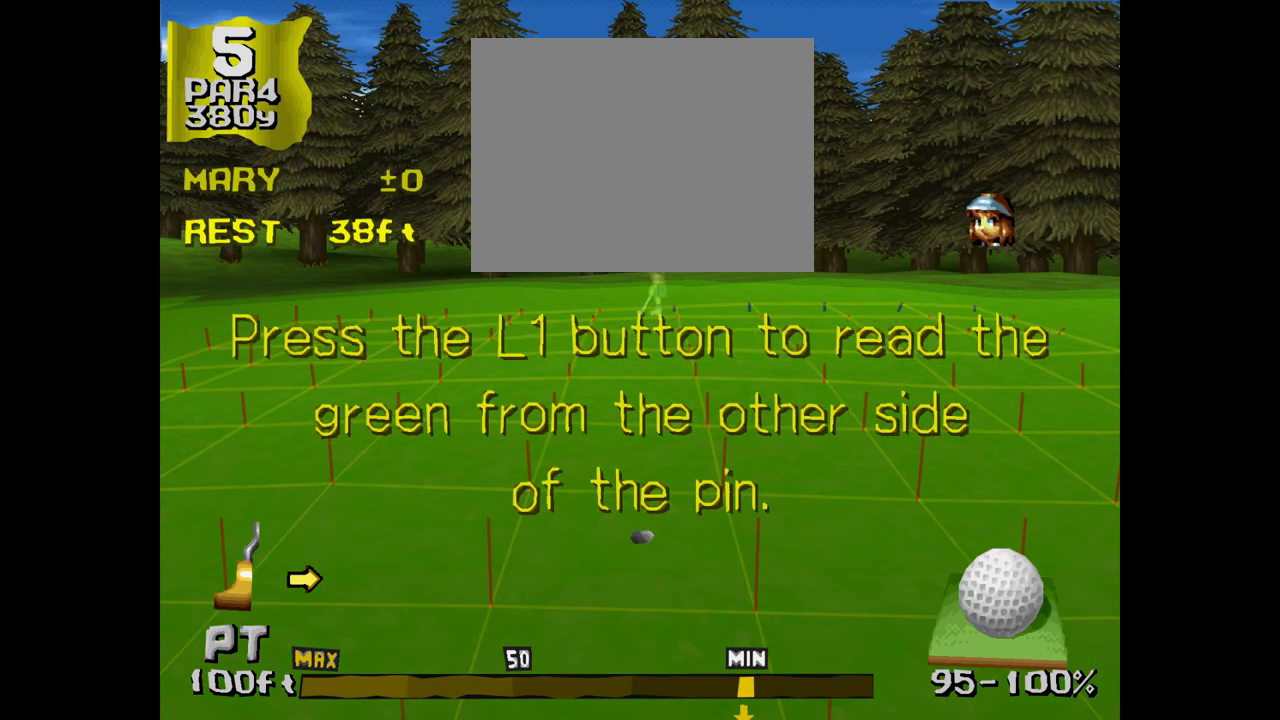
{"buttons": ["L2"], "events": []}
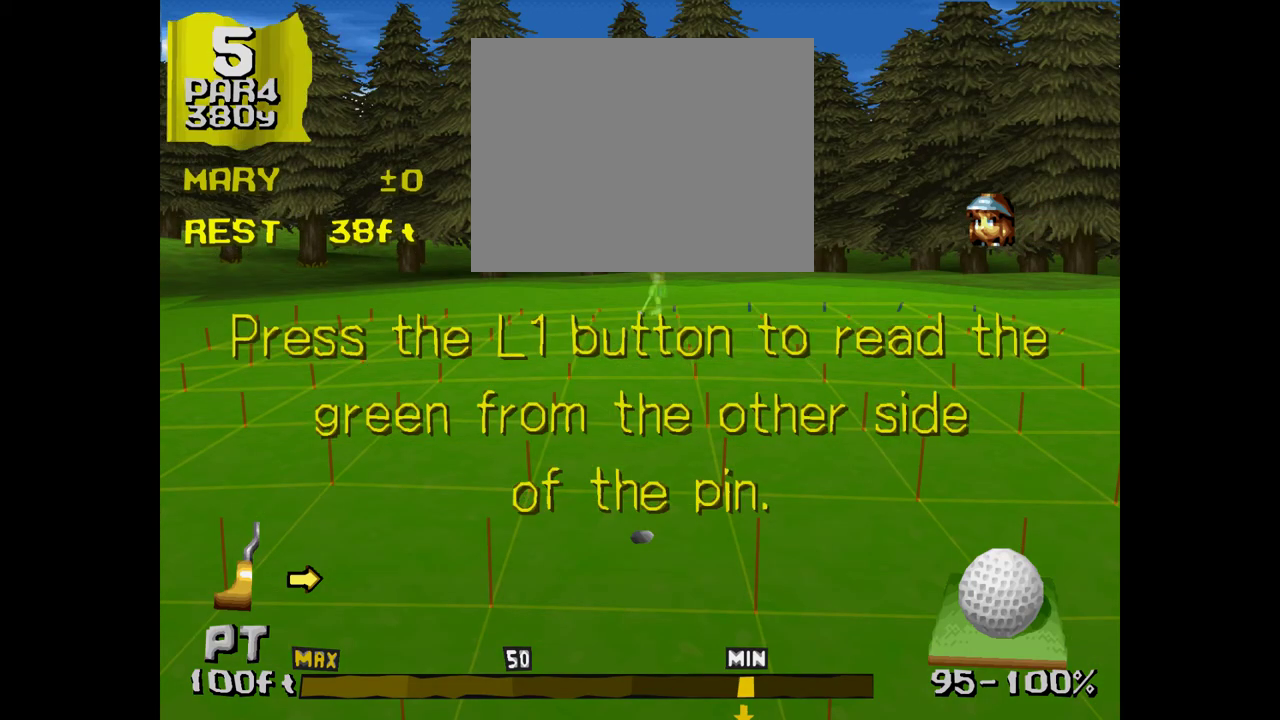
{"buttons": [], "events": [[233, "L2", "up"]]}
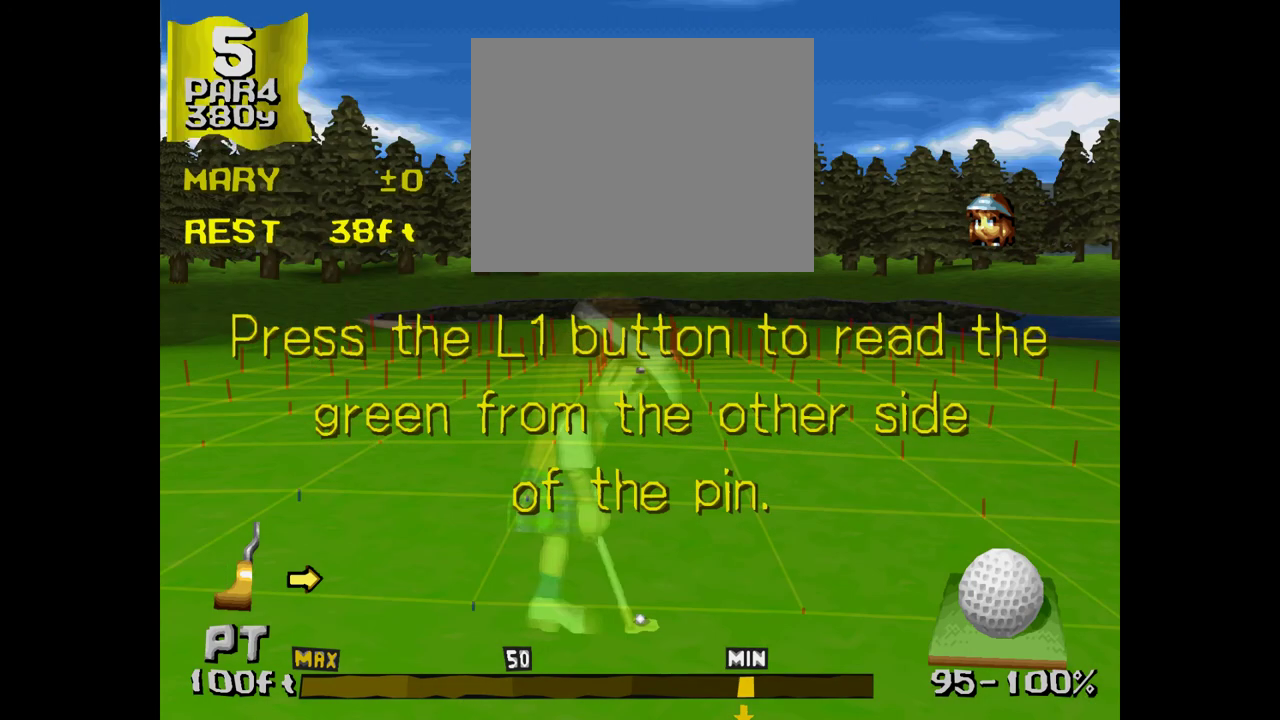
{"buttons": [], "events": []}
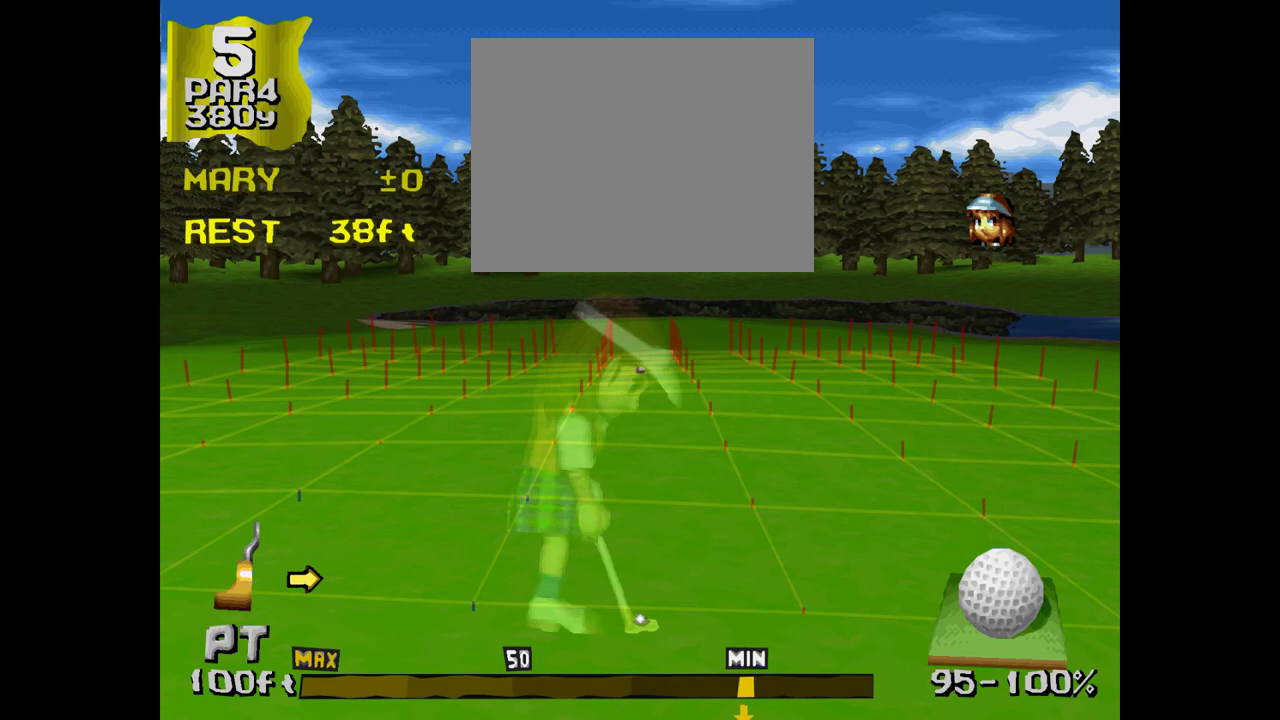
{"buttons": ["CROSS"], "events": [[367, "CROSS", "down"]]}
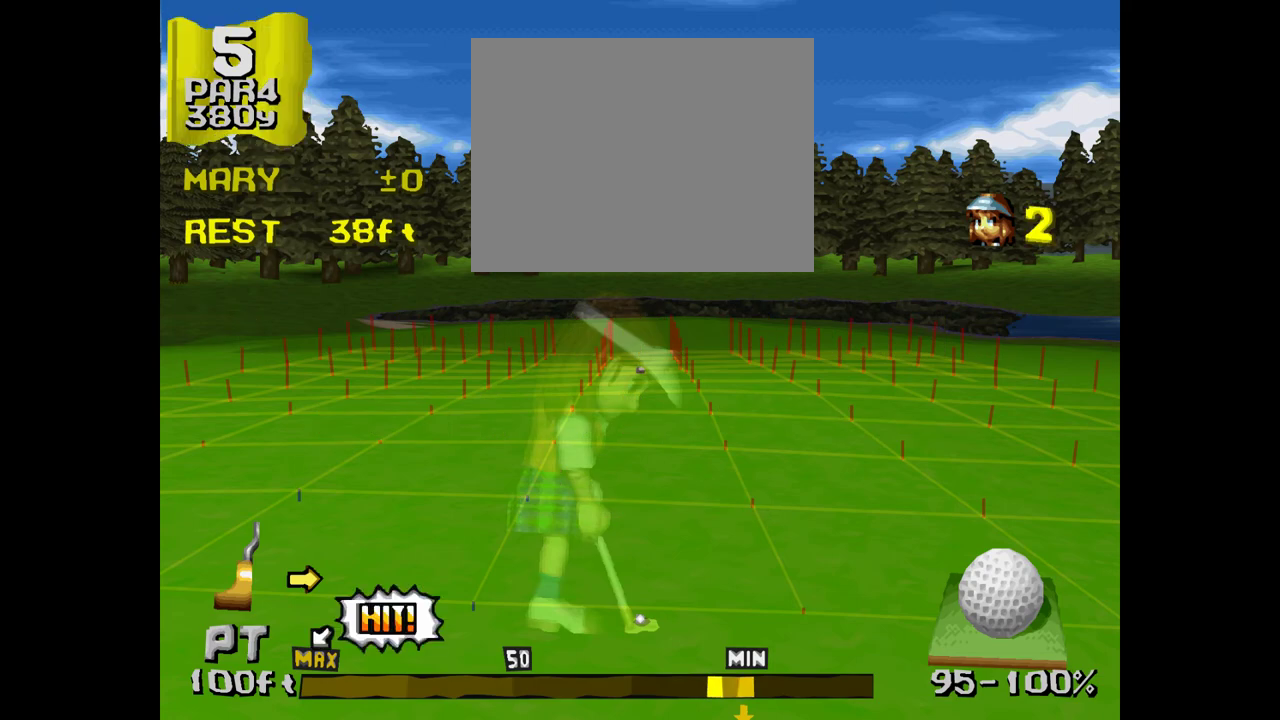
{"buttons": ["CROSS"], "events": [[67, "CROSS", "up"], [467, "CROSS", "down"]]}
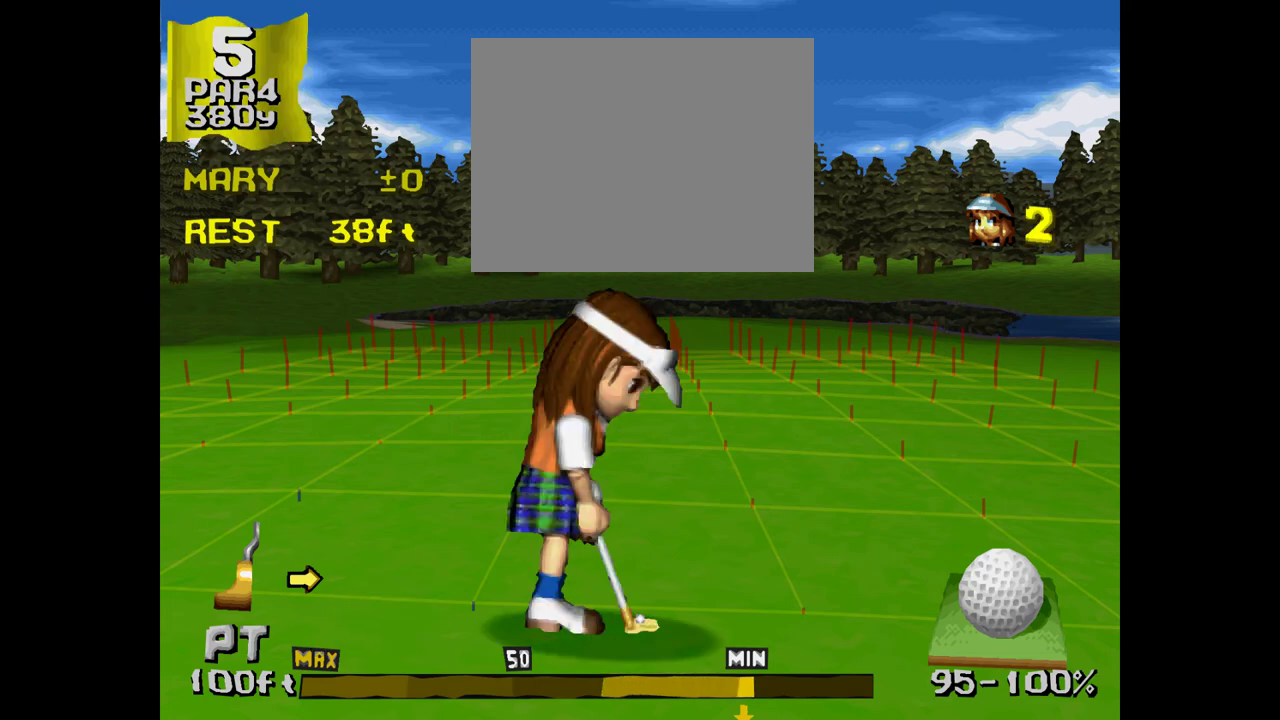
{"buttons": [], "events": [[317, "CROSS", "up"]]}